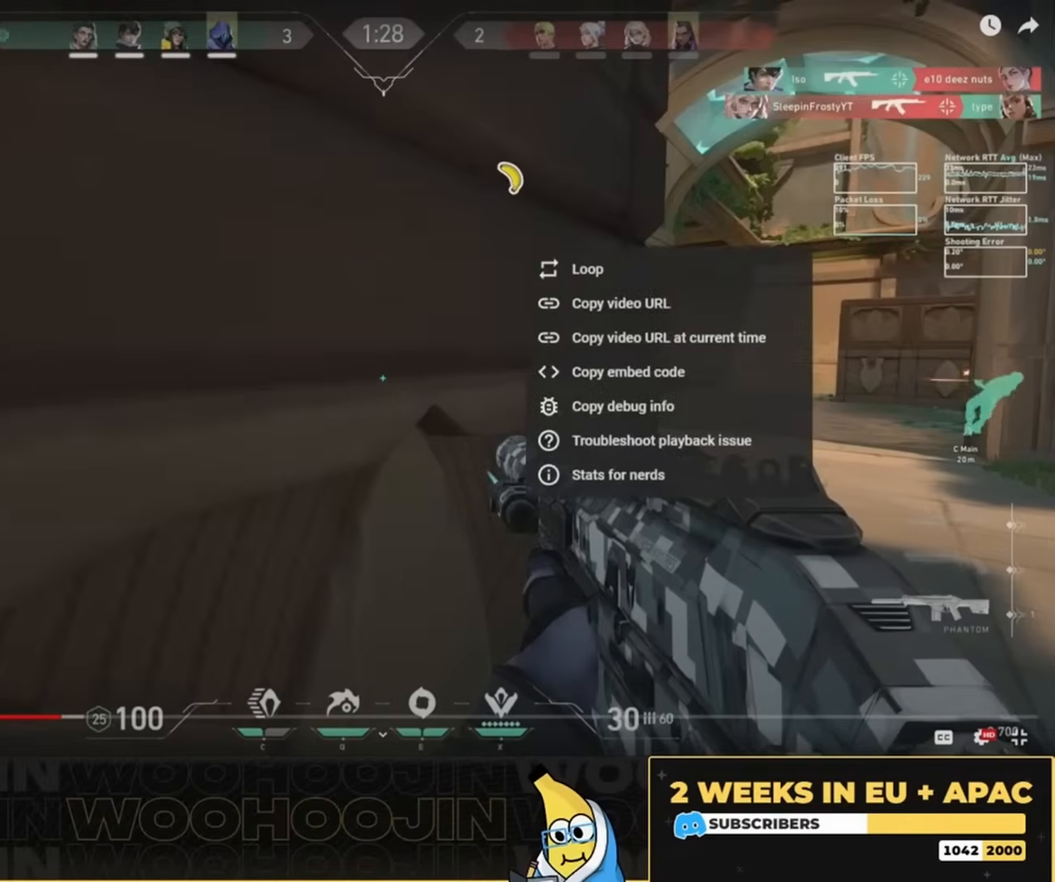
Gameplay with keyboard and mouse; each line is a JSON object with the keys and mouse buttons held at the frame after it. "events" lists presses ("down") and releases ("up") of "a", "ctrl", "d", "e", "q", "s", "shift", "space", "w", "mouse_left", "mouse_wheel", "mouse_right", "mouse_mb4" and "mouse_mb5" between this image and that frame as [ms after this image, input, new state], when the widget could be followed in between. "mouse_left", "mouse_wheel", "mouse_right", "mouse_mb4", "mouse_mb5" = the "left", "wheel", "right", "mb4", "mb5" buttons of the "mouse" list. No other keys are recorded. "wheel" means that the mouse wheel is clicked or scrolled. Mouse movement is not recorded.
{"keys": ["a"], "mouse": [], "events": [[417, "a", "down"]]}
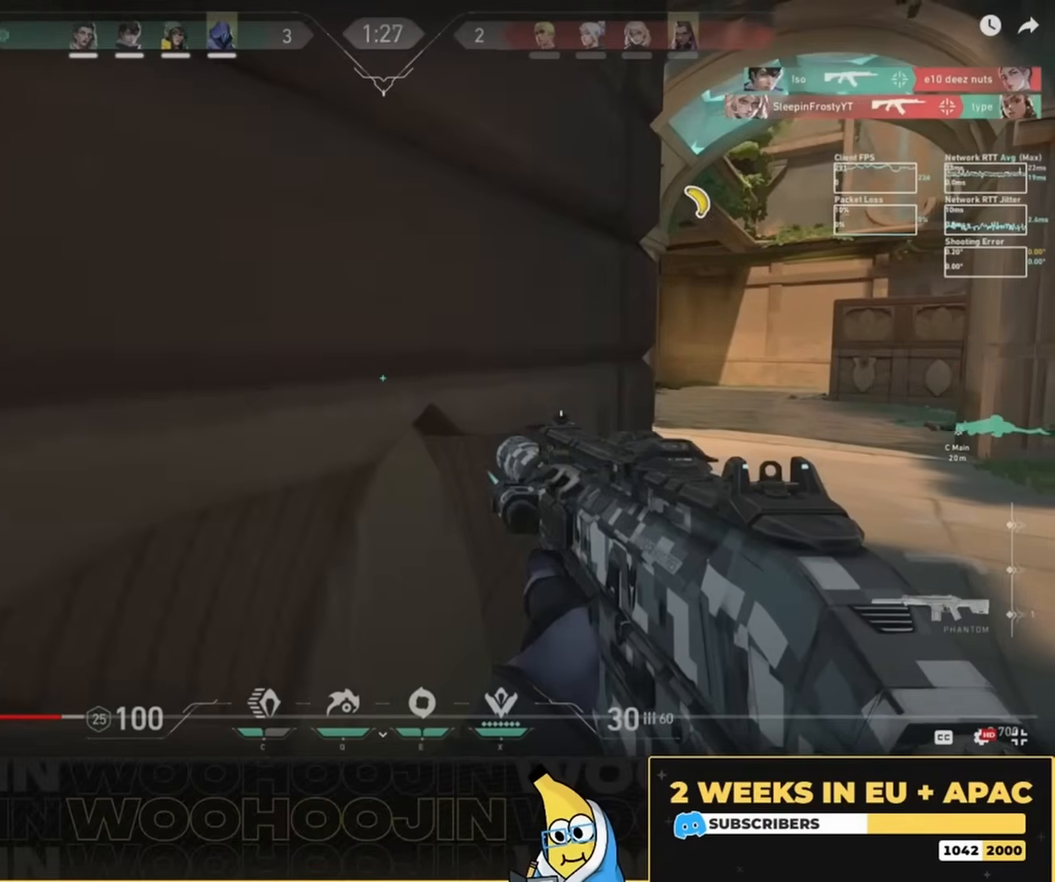
{"keys": ["ctrl"], "mouse": [], "events": [[83, "a", "up"], [383, "ctrl", "down"]]}
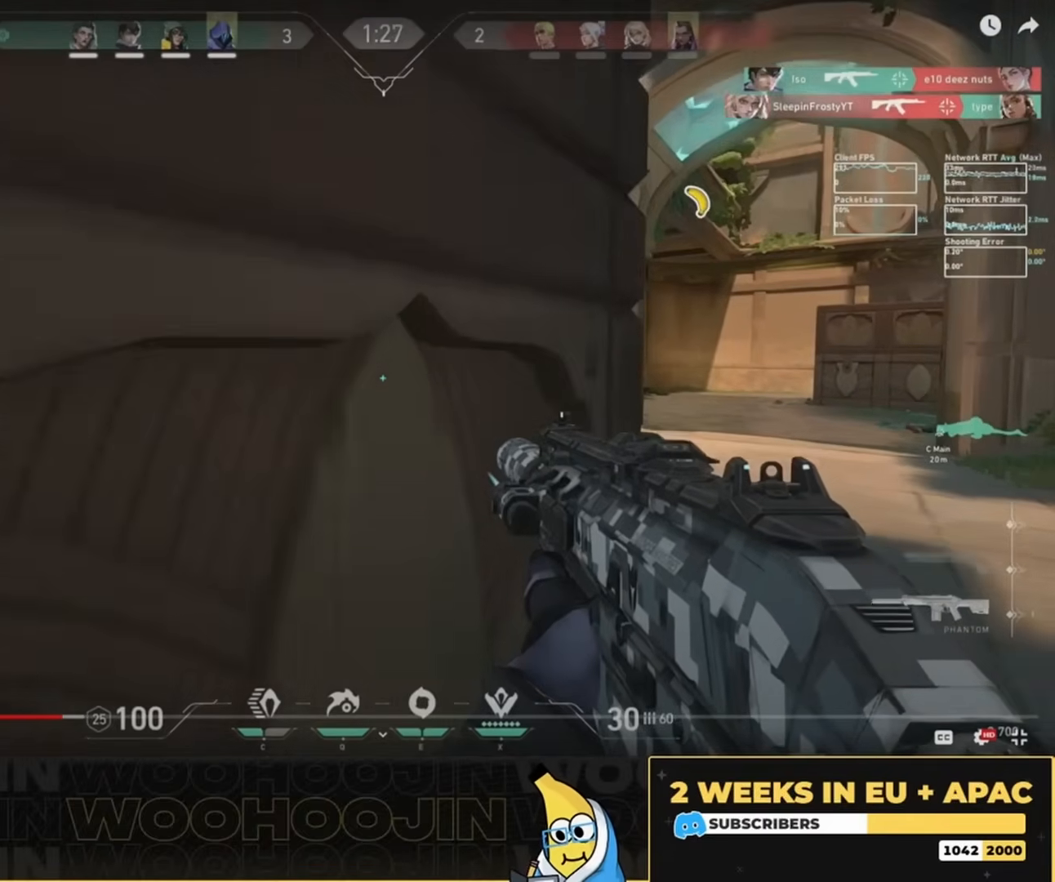
{"keys": [], "mouse": [], "events": [[17, "ctrl", "up"], [317, "ctrl", "down"], [450, "ctrl", "up"]]}
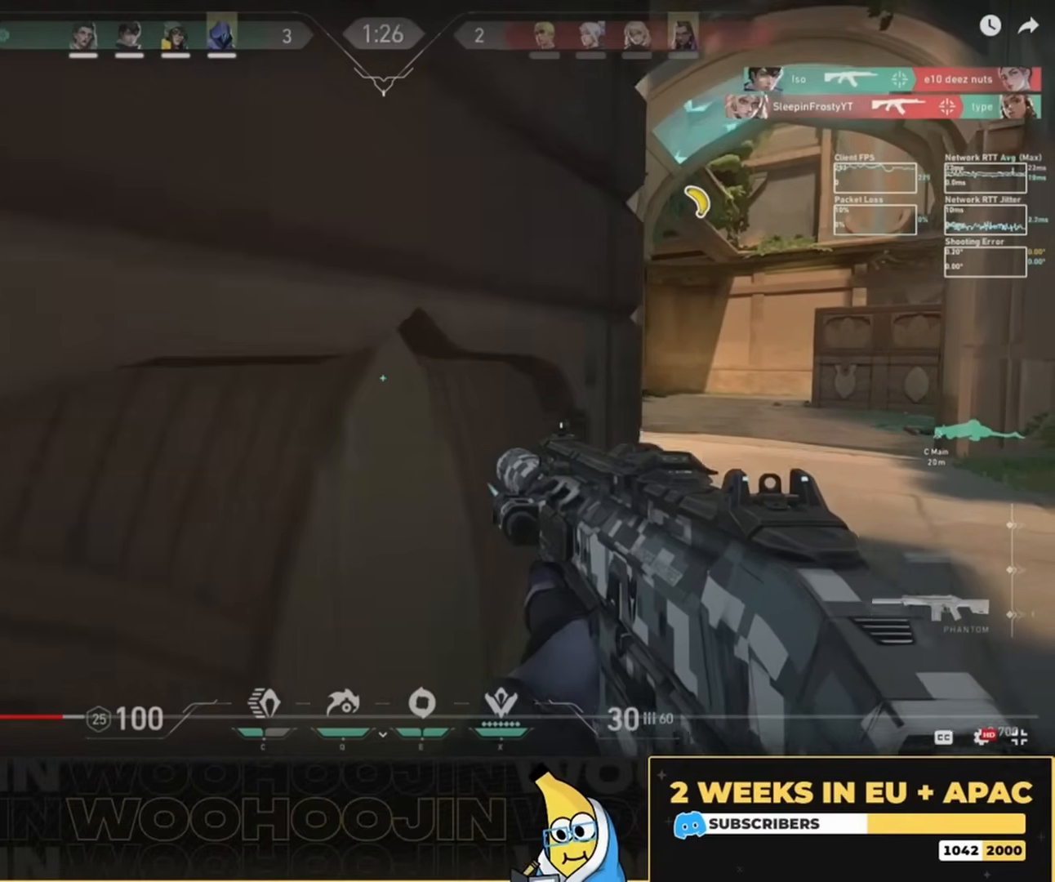
{"keys": [], "mouse": [], "events": []}
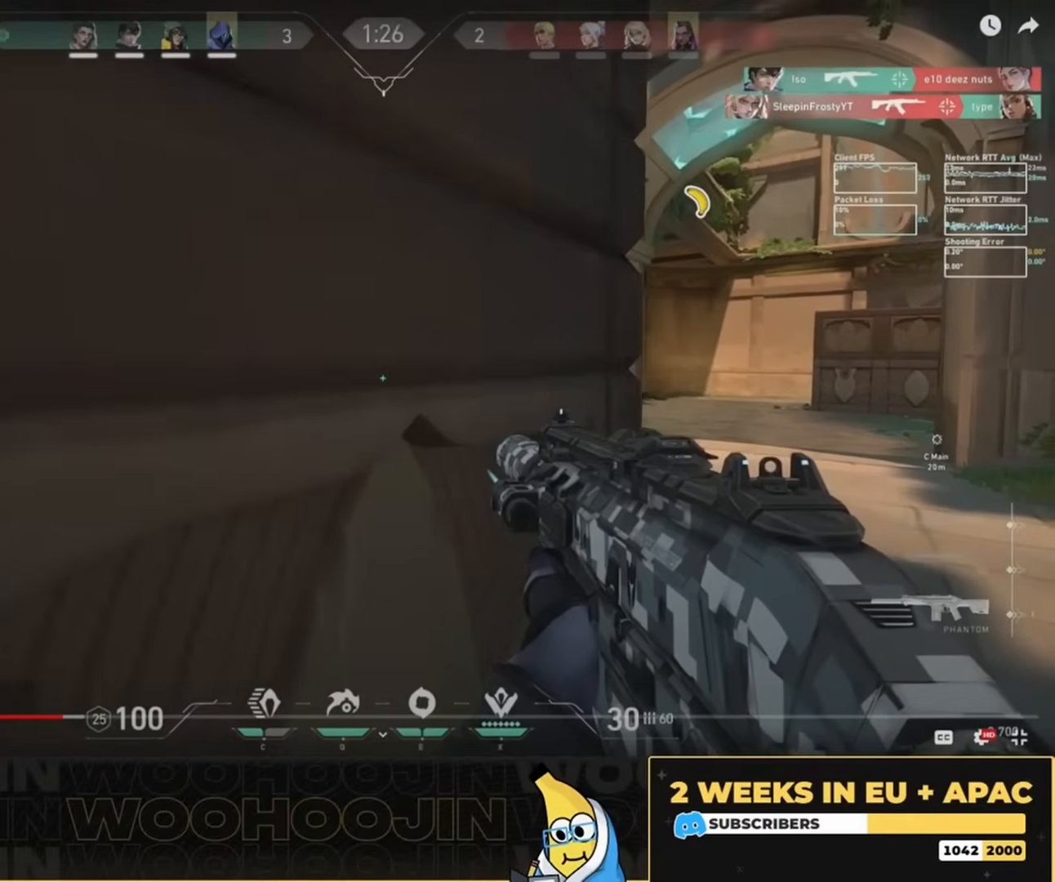
{"keys": ["ctrl"], "mouse": [], "events": [[417, "ctrl", "down"]]}
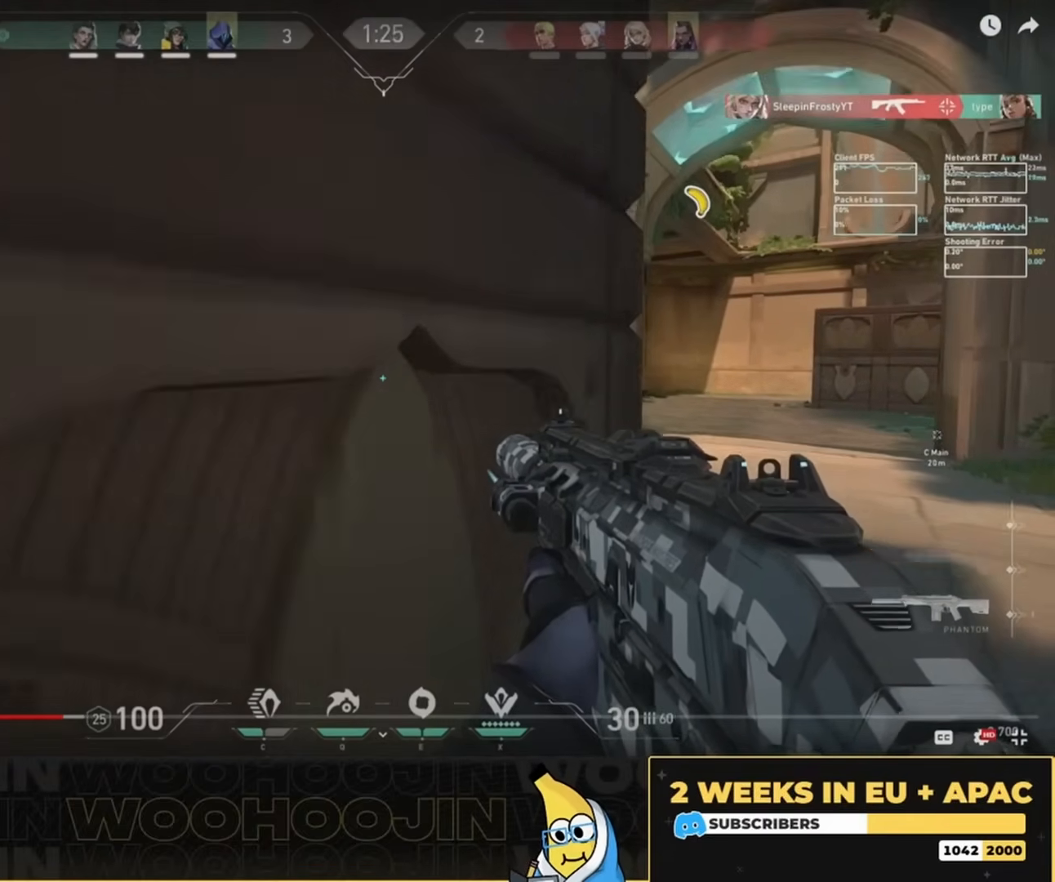
{"keys": [], "mouse": [], "events": [[17, "ctrl", "up"]]}
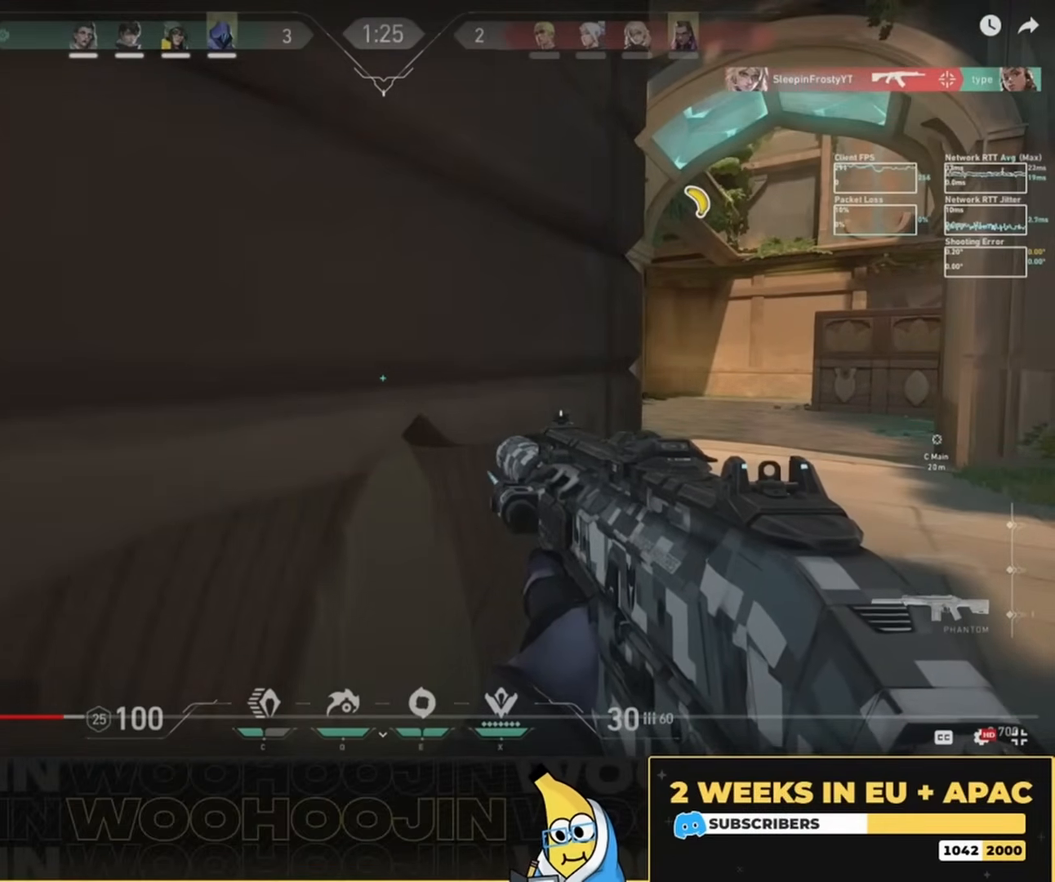
{"keys": [], "mouse": [], "events": []}
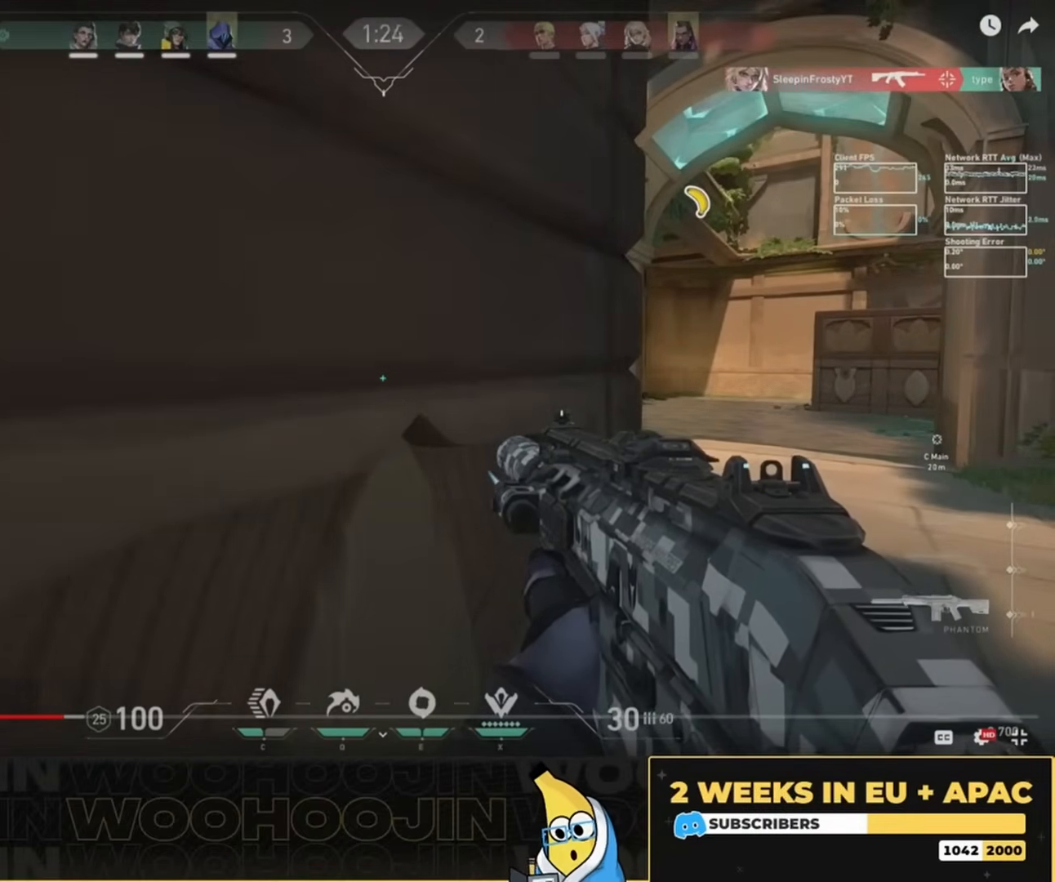
{"keys": ["ctrl"], "mouse": [], "events": [[50, "ctrl", "down"]]}
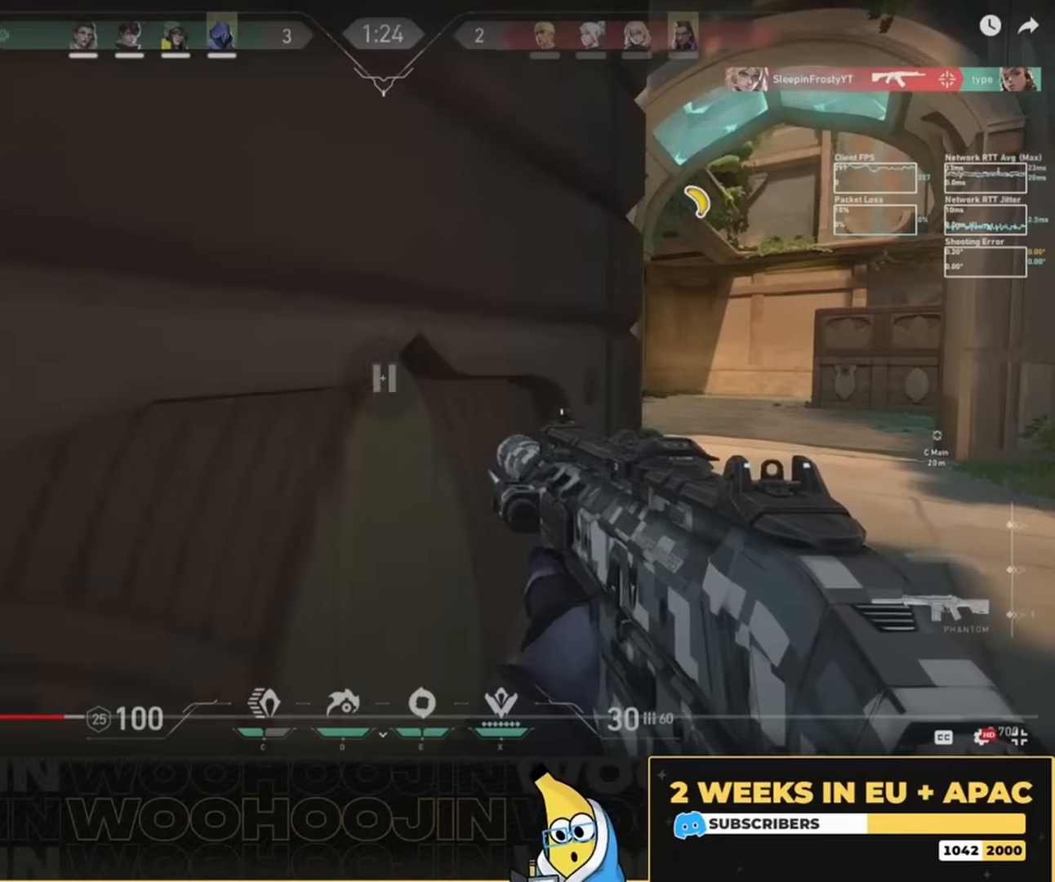
{"keys": ["ctrl"], "mouse": [], "events": []}
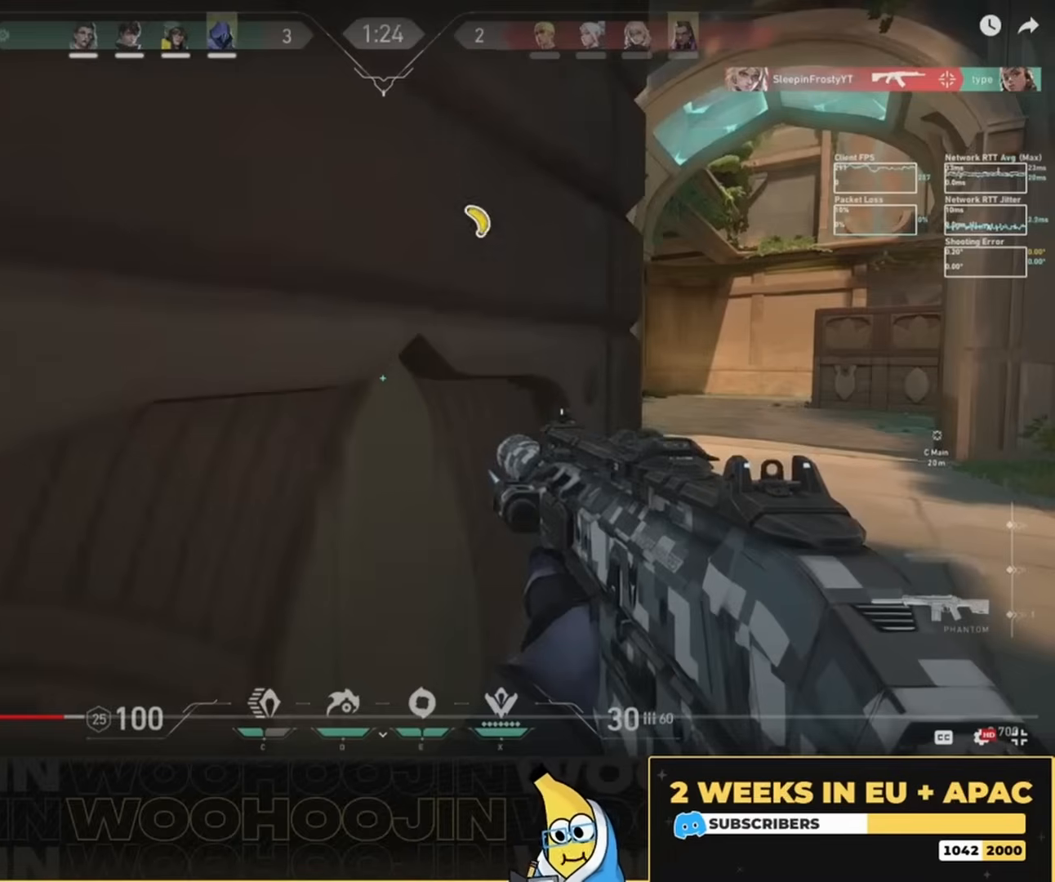
{"keys": ["ctrl"], "mouse": [], "events": []}
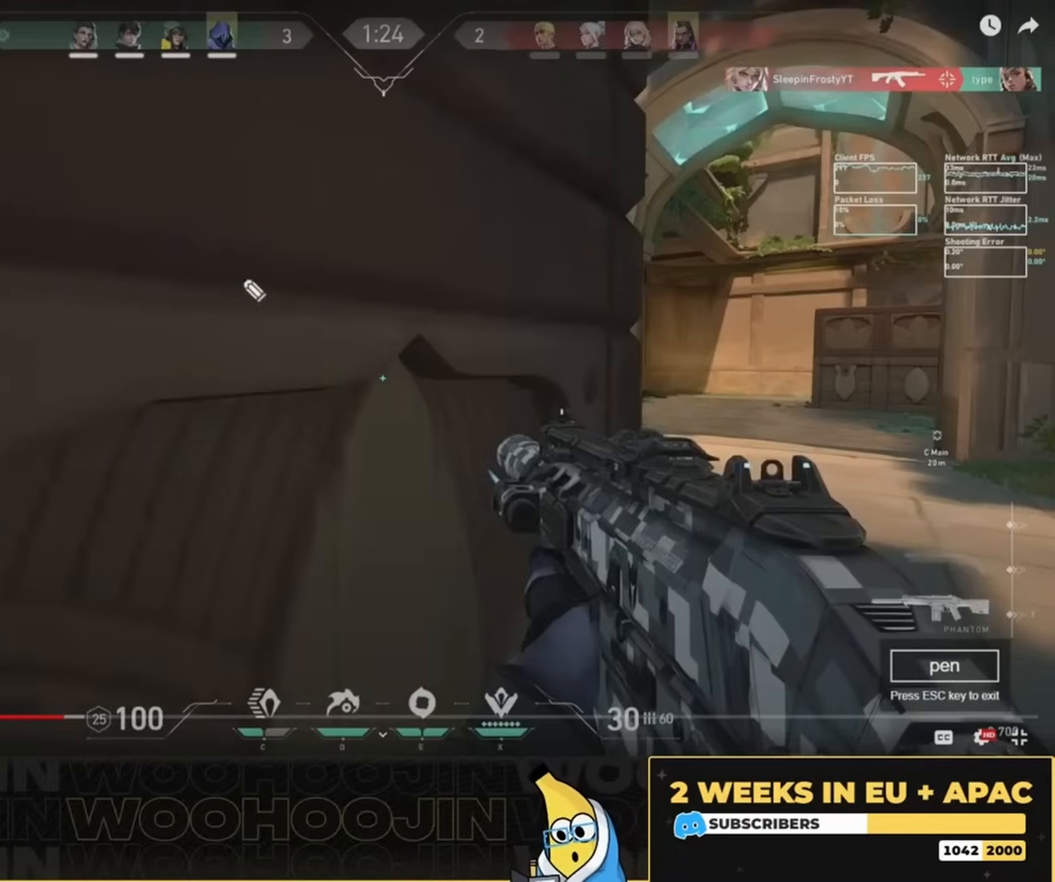
{"keys": ["ctrl"], "mouse": [], "events": []}
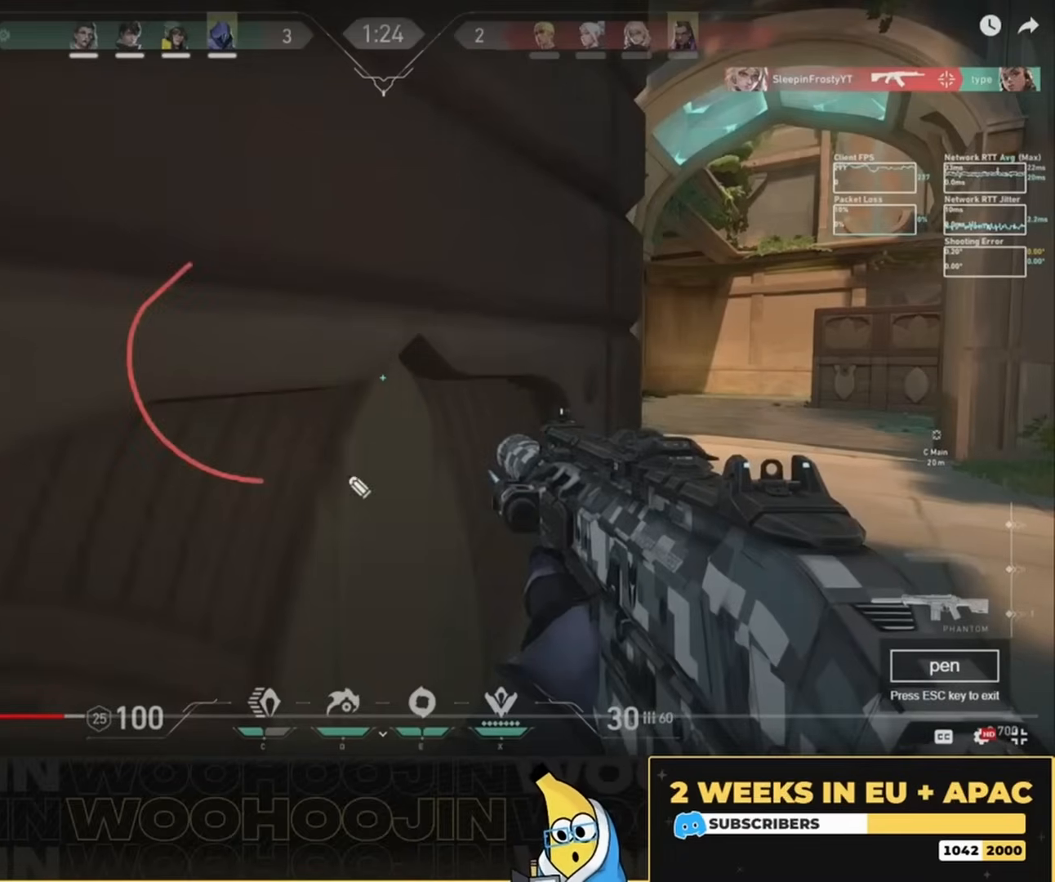
{"keys": ["ctrl"], "mouse": [], "events": []}
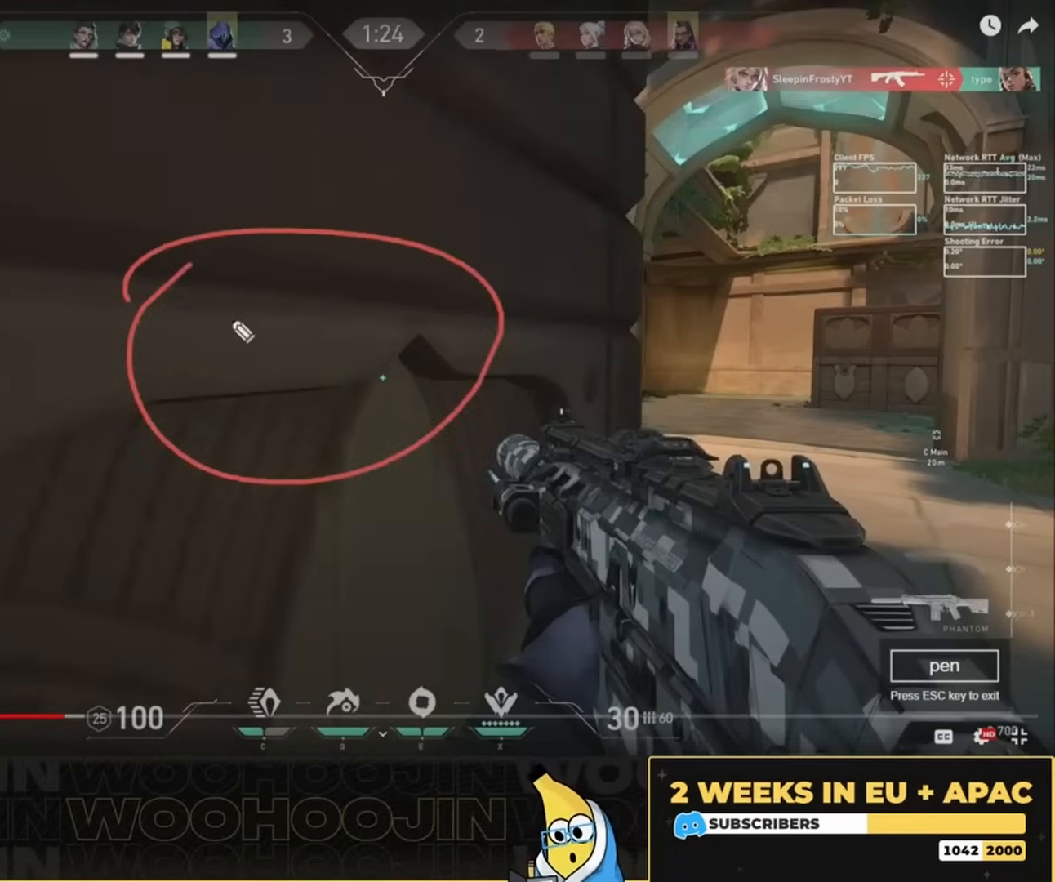
{"keys": ["ctrl"], "mouse": [], "events": []}
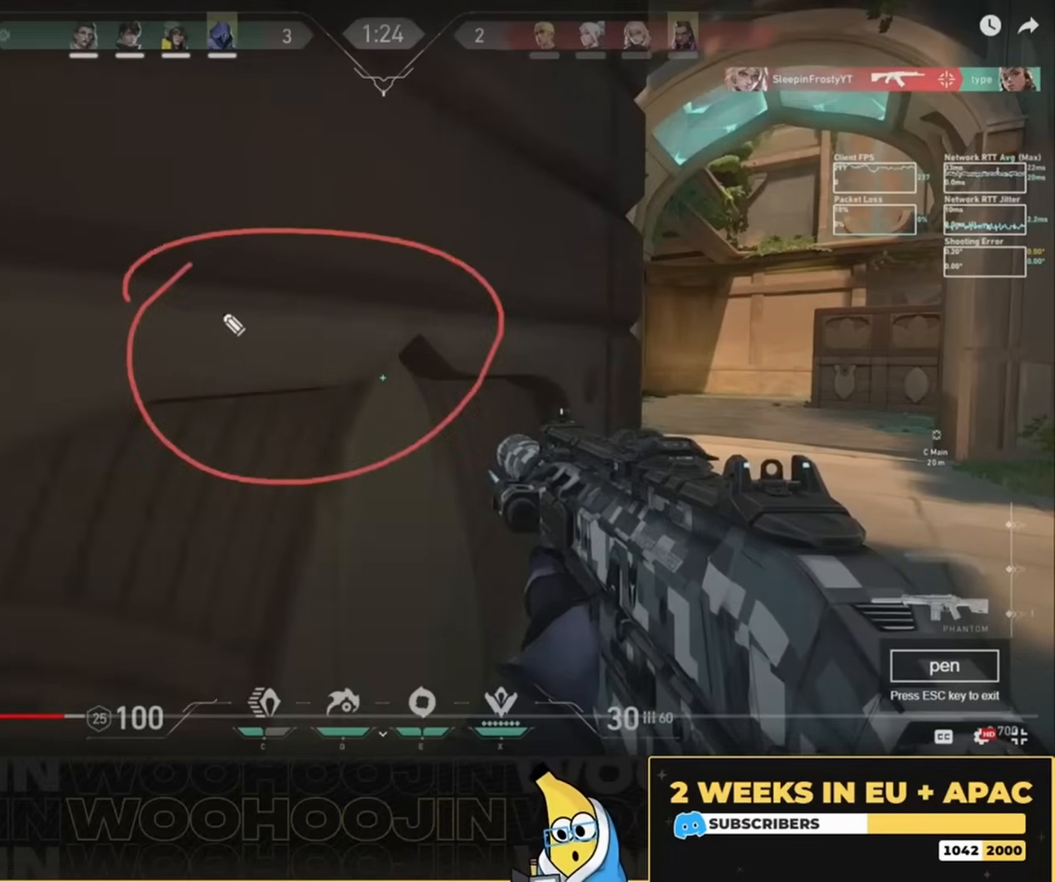
{"keys": ["ctrl"], "mouse": [], "events": []}
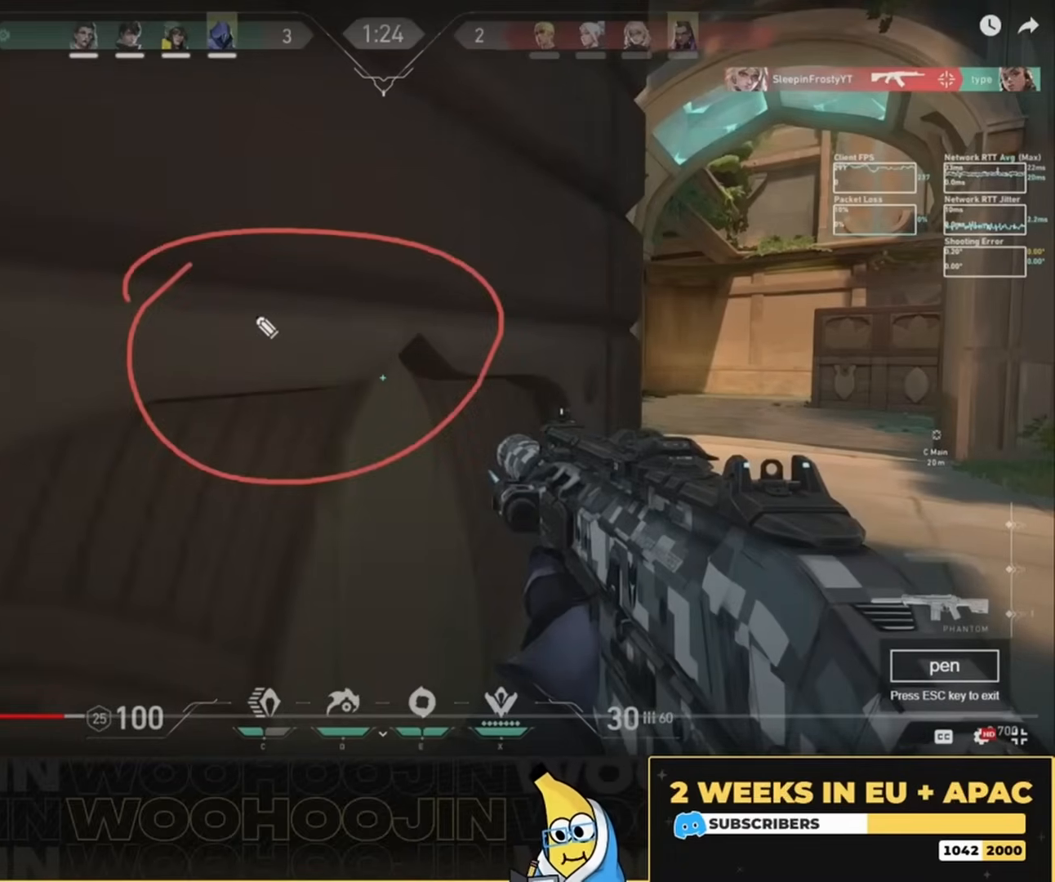
{"keys": ["ctrl"], "mouse": [], "events": []}
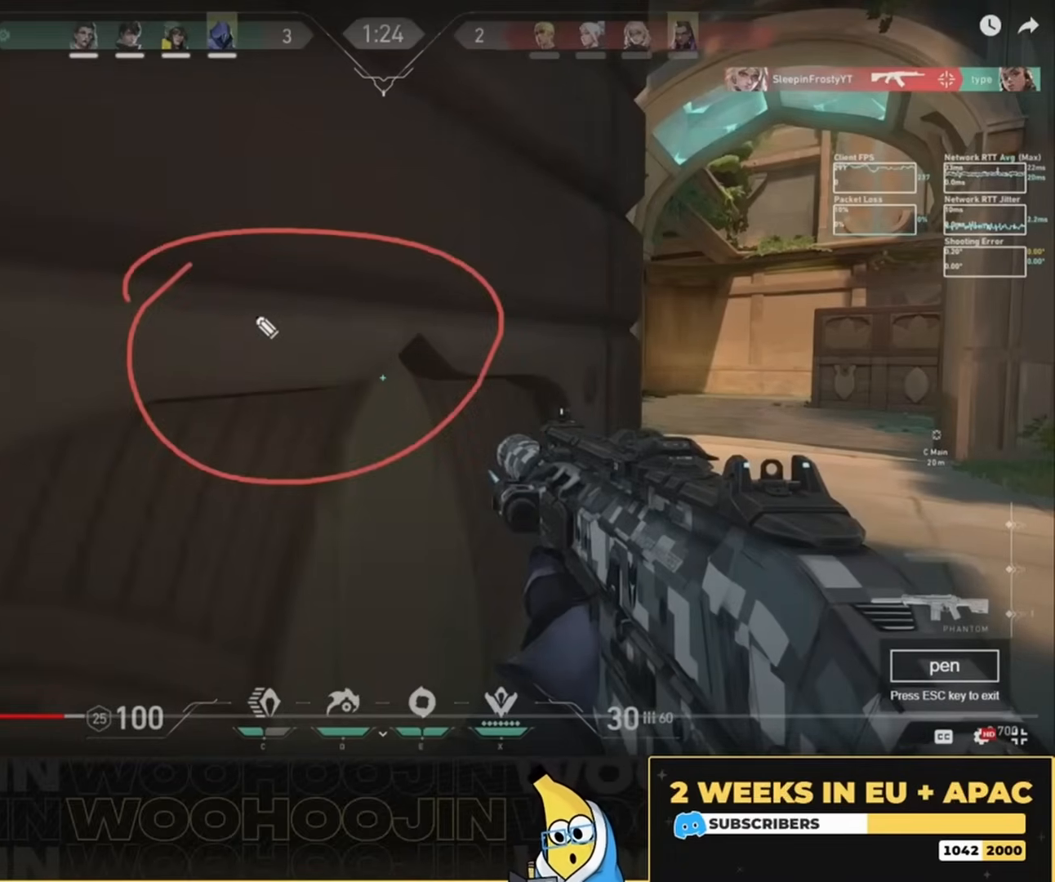
{"keys": ["ctrl"], "mouse": [], "events": []}
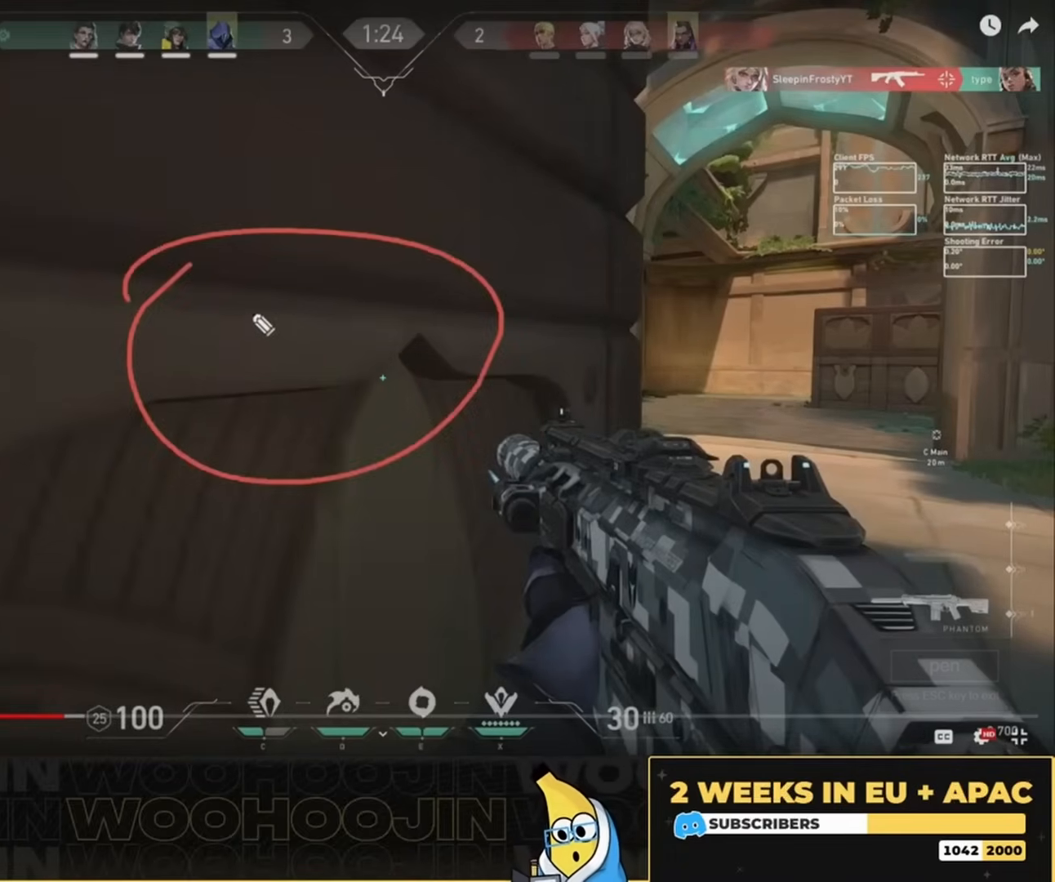
{"keys": ["ctrl"], "mouse": [], "events": []}
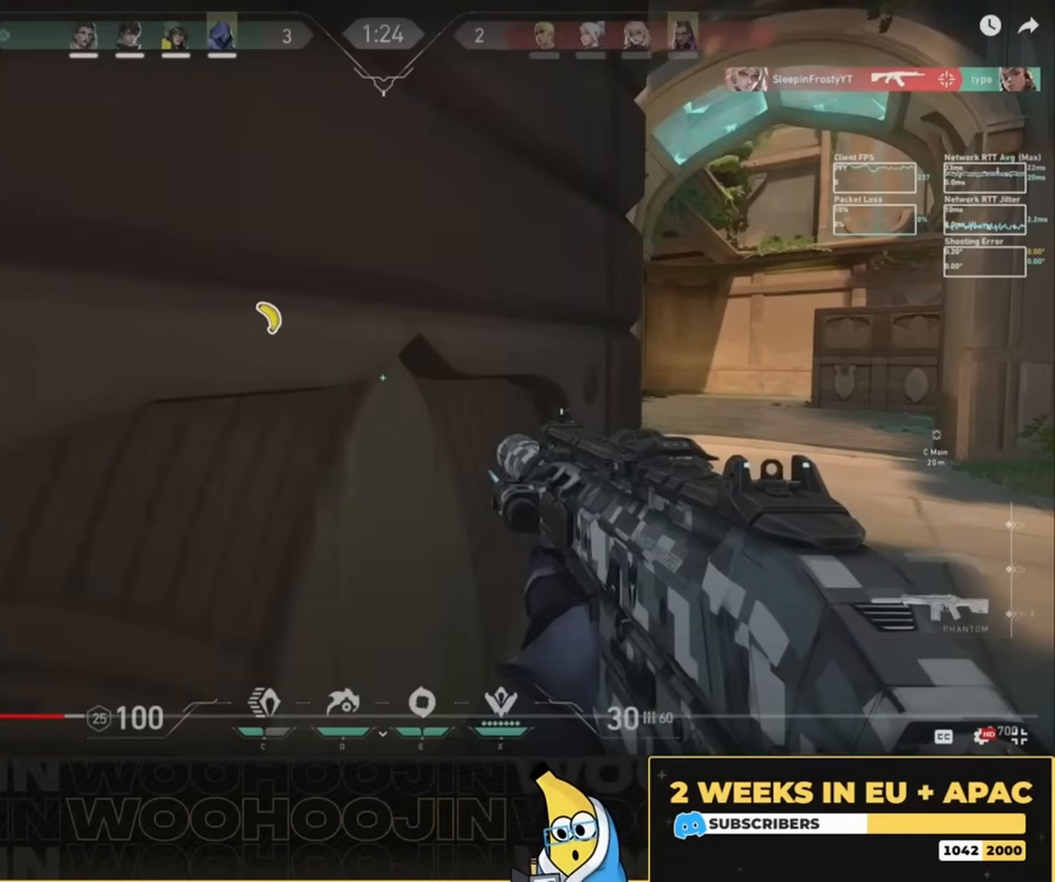
{"keys": [], "mouse": [], "events": [[450, "ctrl", "up"]]}
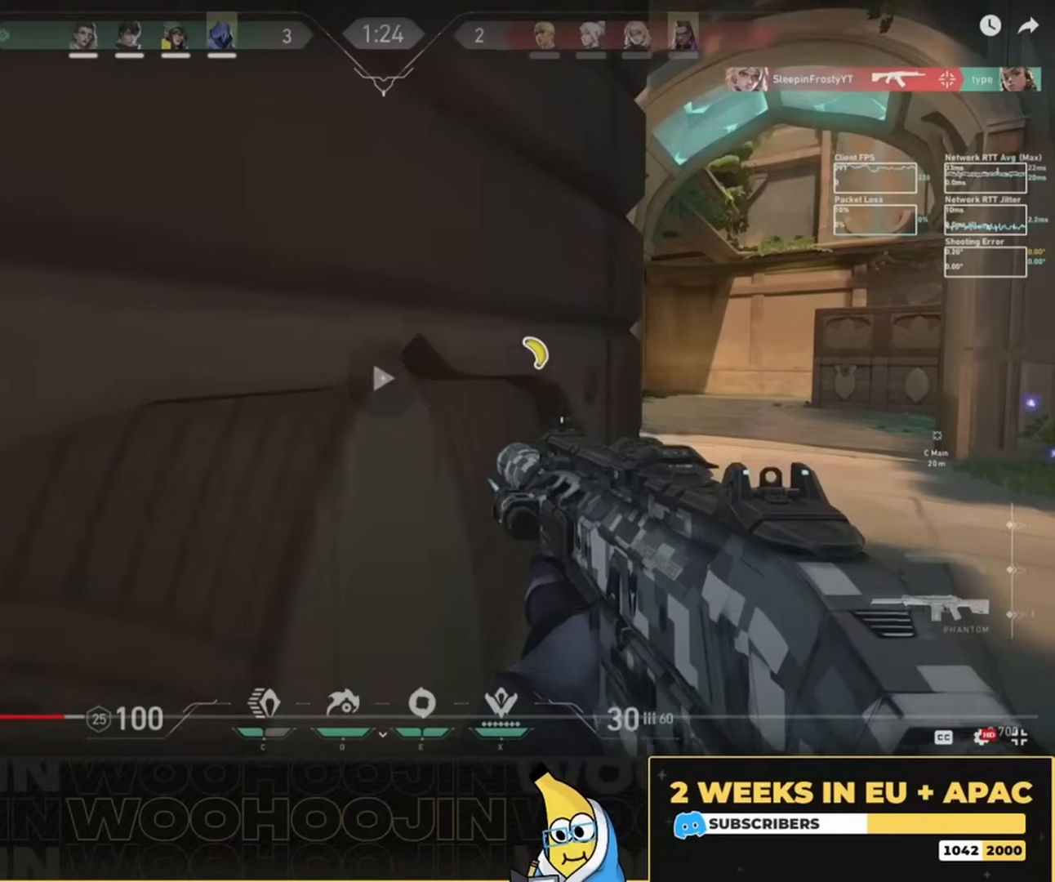
{"keys": ["d"], "mouse": [], "events": [[450, "d", "down"]]}
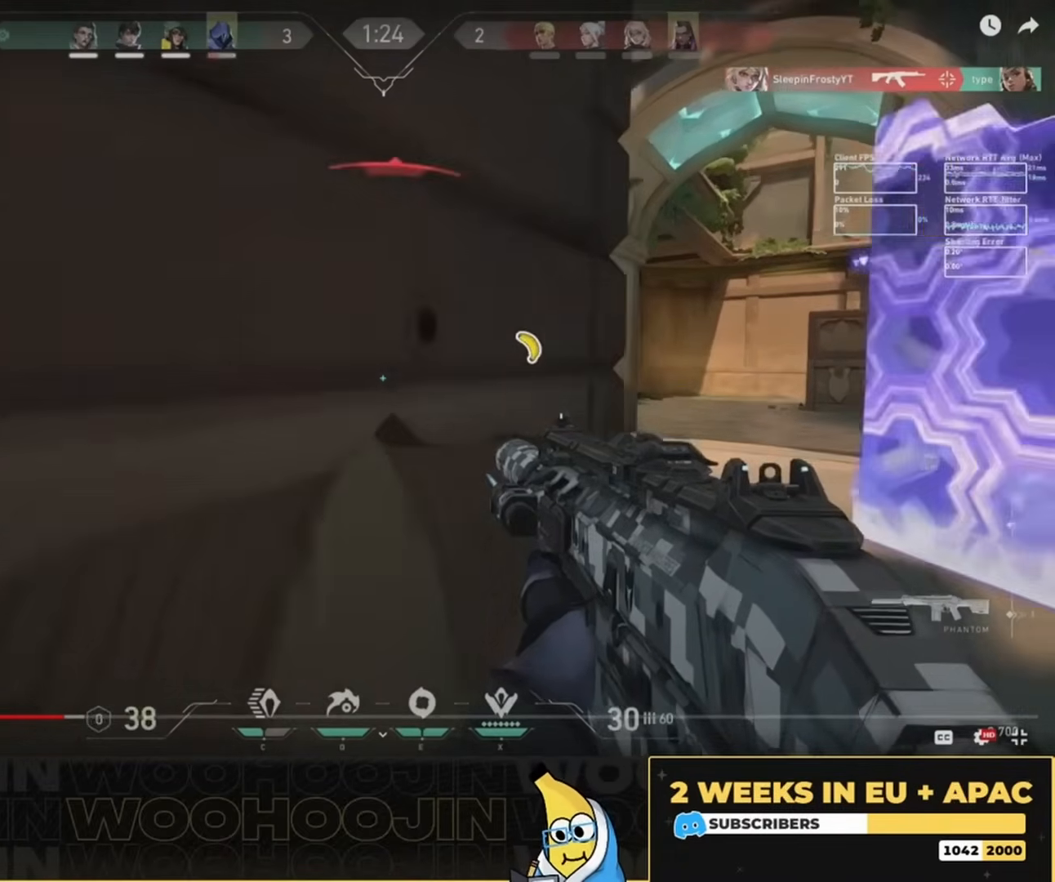
{"keys": [], "mouse": ["left"], "events": [[350, "d", "up"], [483, "mouse_left", "down"]]}
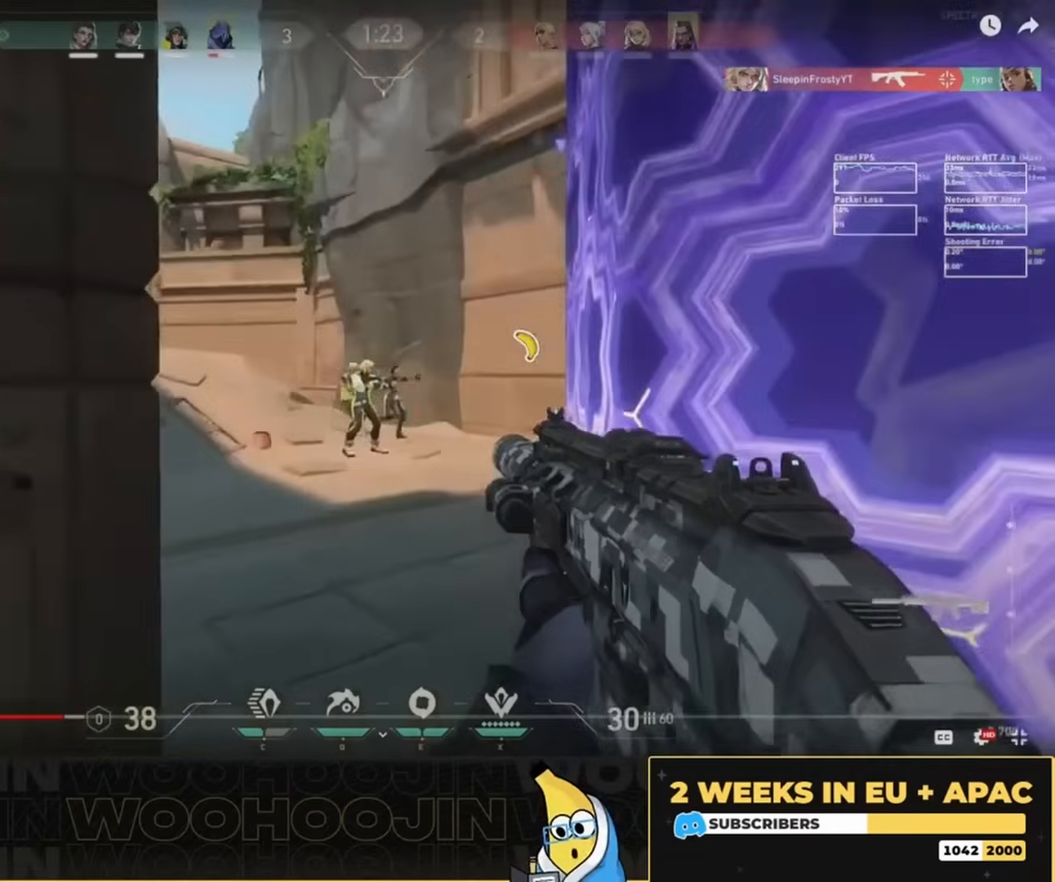
{"keys": [], "mouse": ["left"], "events": []}
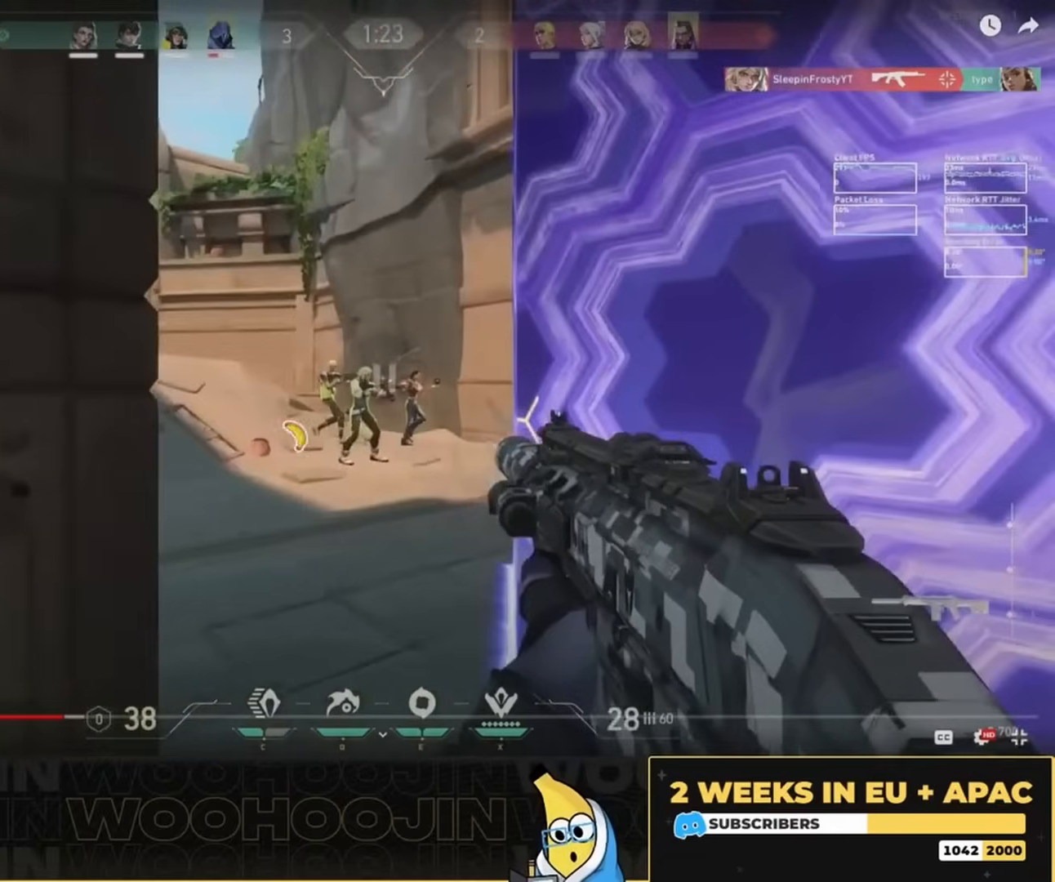
{"keys": [], "mouse": ["left"], "events": []}
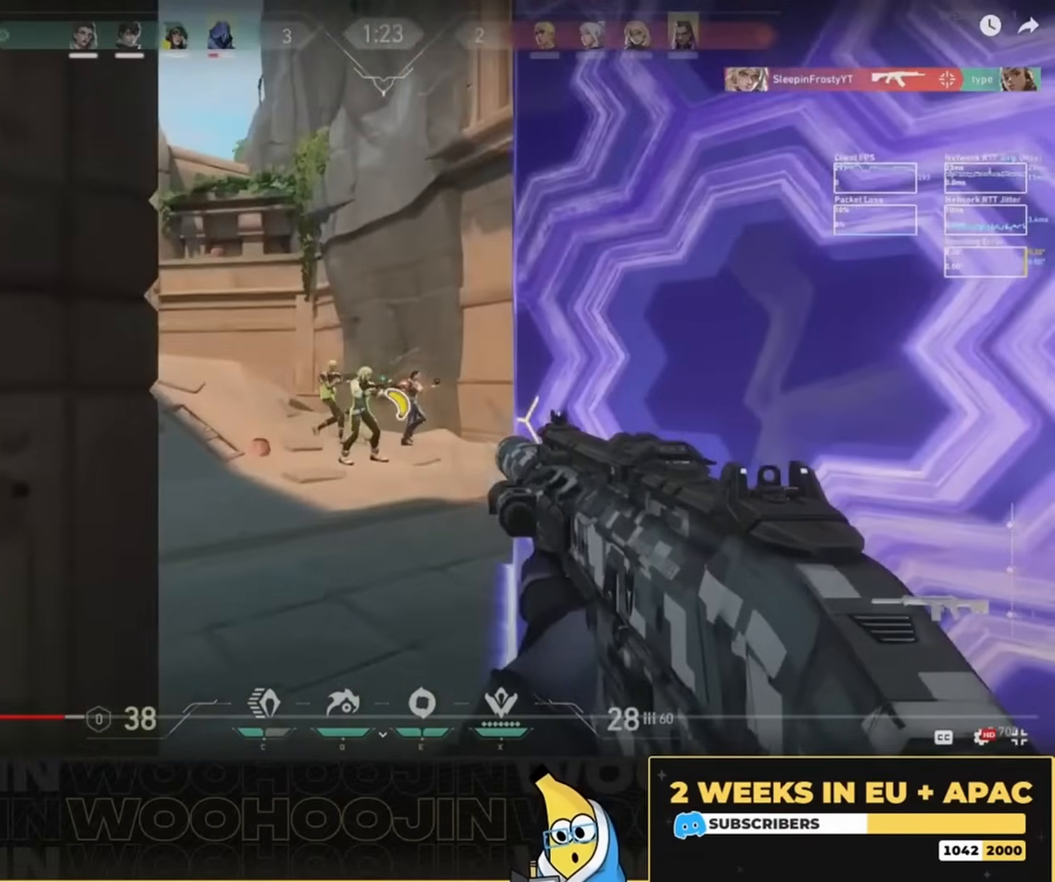
{"keys": [], "mouse": ["left"], "events": []}
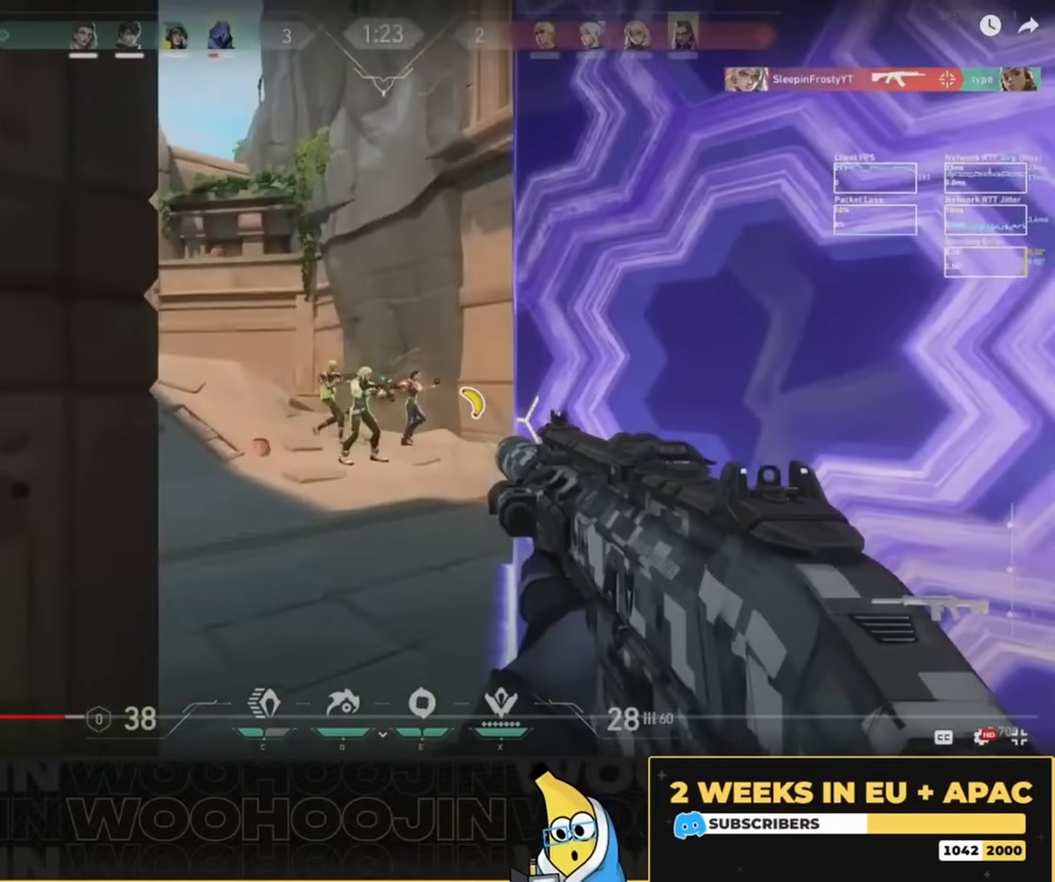
{"keys": ["ctrl"], "mouse": ["left"], "events": [[283, "ctrl", "down"]]}
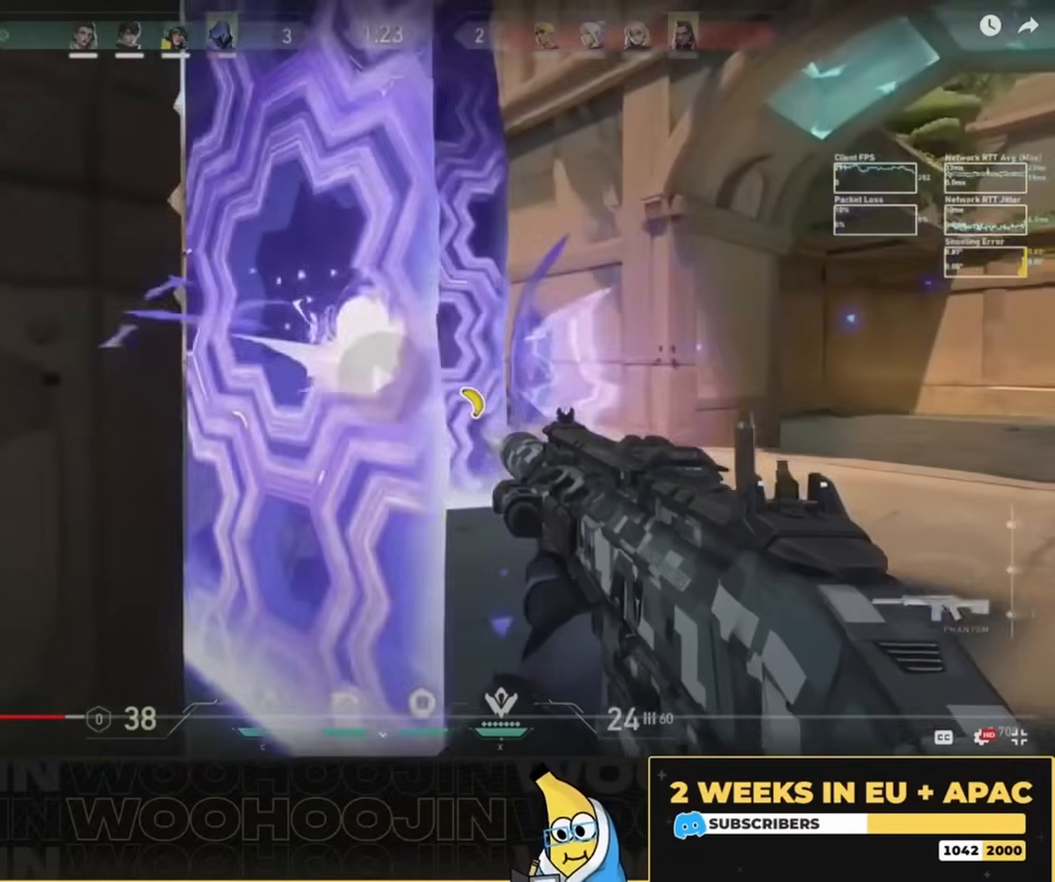
{"keys": ["ctrl"], "mouse": ["left"], "events": []}
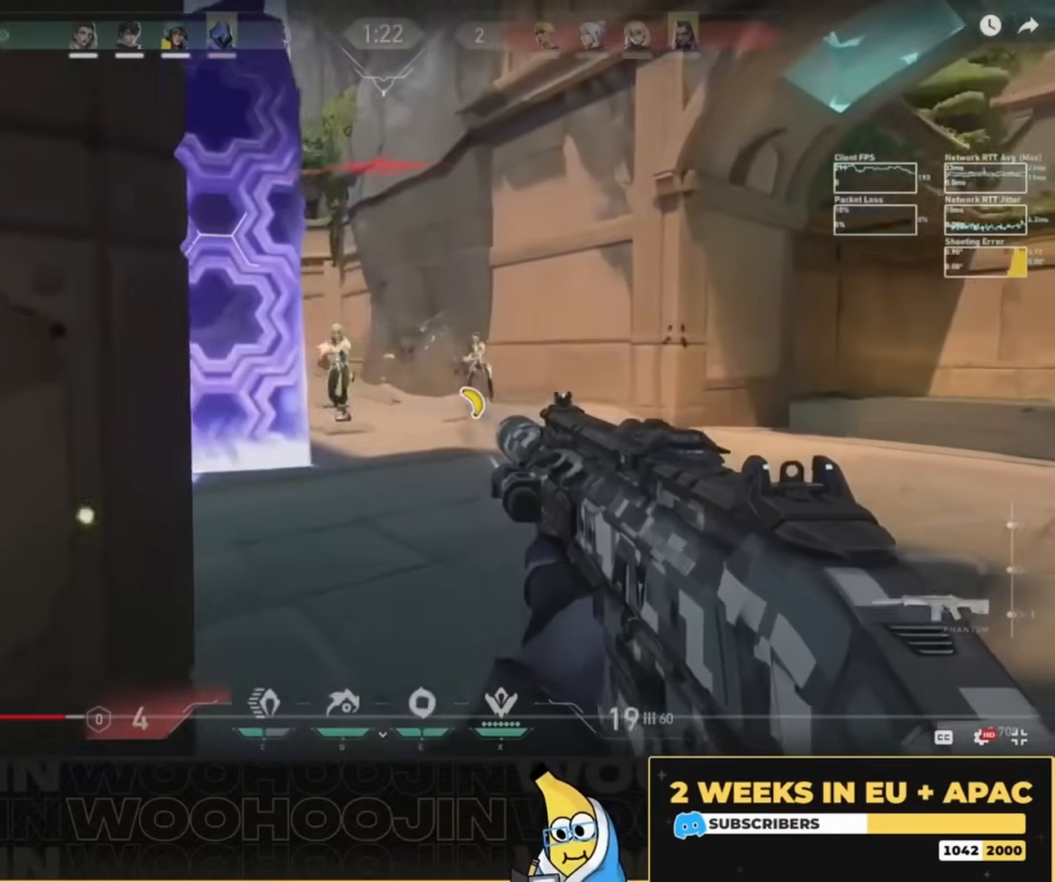
{"keys": ["ctrl"], "mouse": ["left"], "events": []}
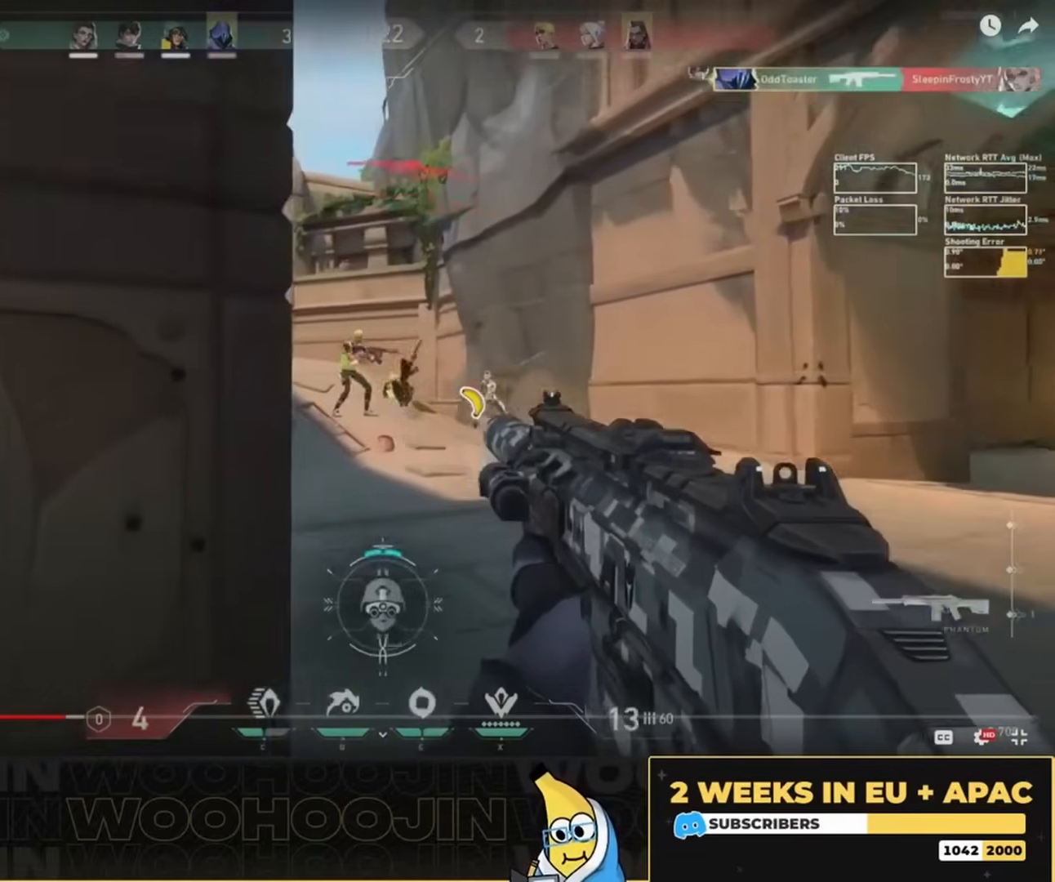
{"keys": ["ctrl"], "mouse": ["left"], "events": []}